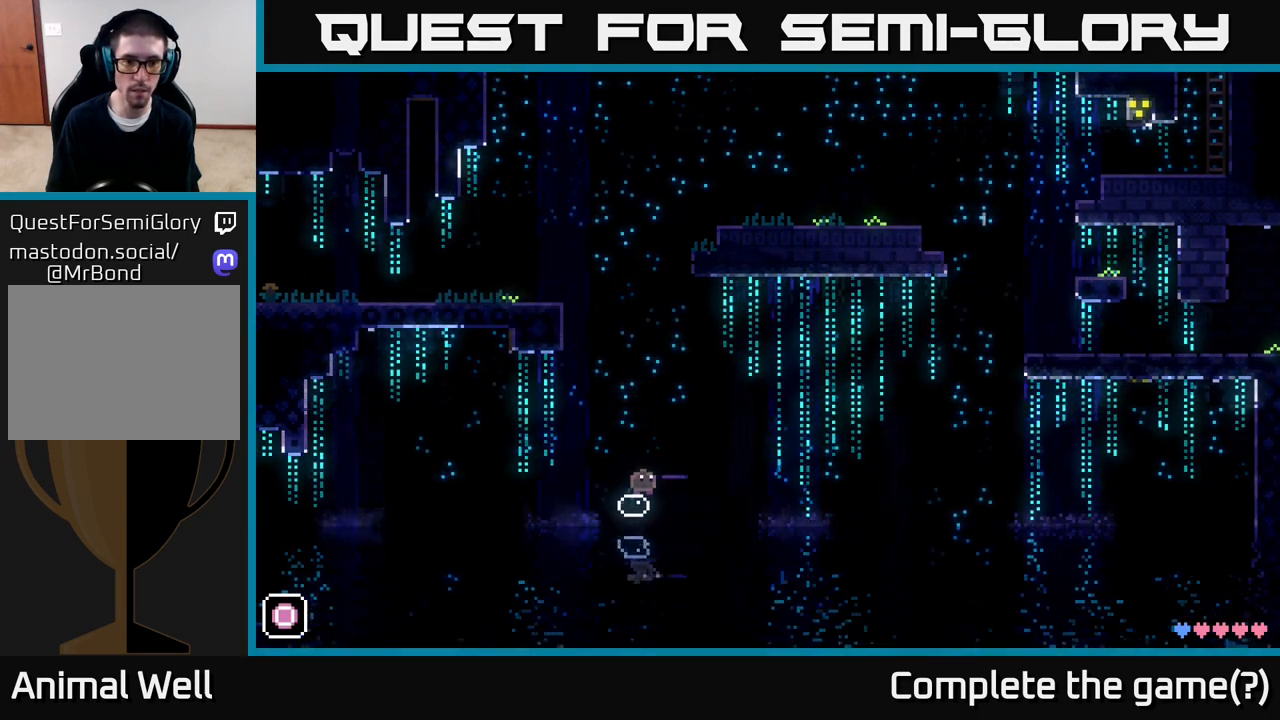
Gameplay with a controller (Xbox layout); each line is a JSON object with the inputs held at the frame after it. "events" lists button and stick changes between this image and that frame as [ms after this image, input, new state], when the widget could be followed in between.
{"buttons": ["A", "X"], "left_stick": "right", "right_stick": "center", "events": [[33, "X", "up"], [100, "R1", "down"], [250, "R1", "up"], [283, "A", "down"], [367, "left_stick", "right"], [400, "X", "down"]]}
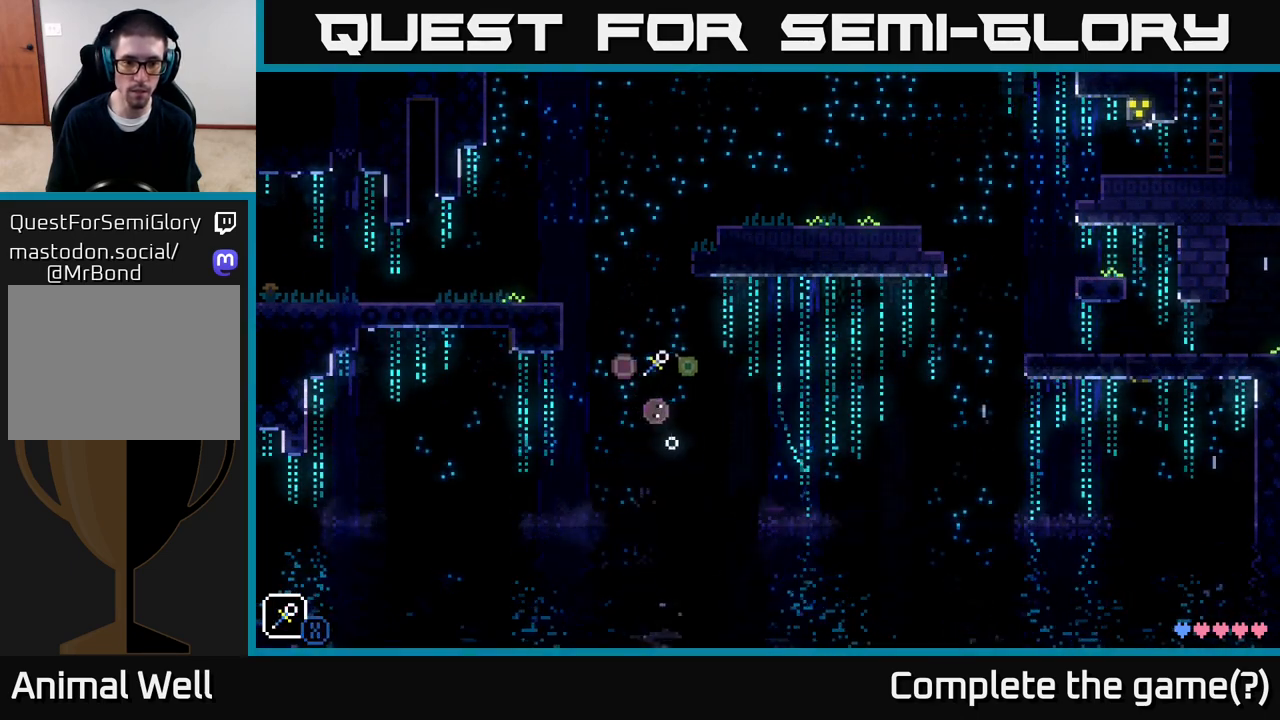
{"buttons": [], "left_stick": "center", "right_stick": "center", "events": [[67, "X", "up"], [100, "left_stick", "center"], [150, "A", "up"], [233, "left_stick", "left"], [333, "left_stick", "center"]]}
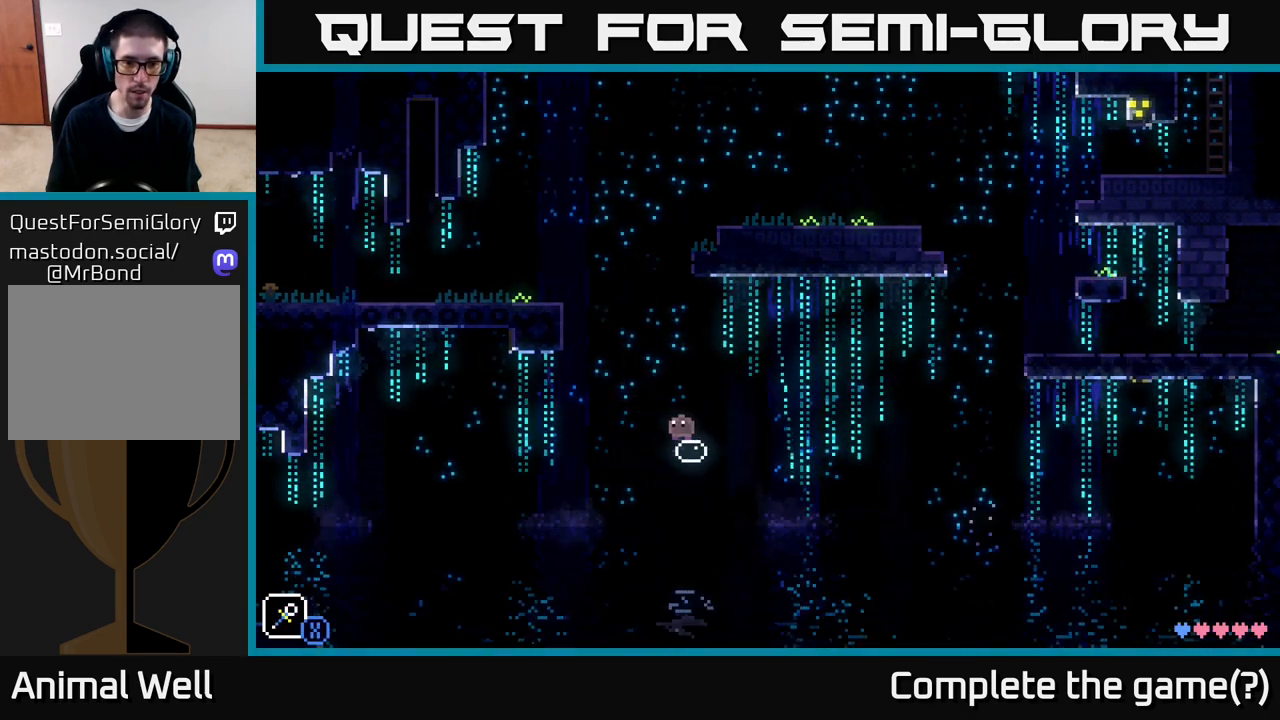
{"buttons": [], "left_stick": "center", "right_stick": "center", "events": [[200, "left_stick", "right"], [283, "left_stick", "center"]]}
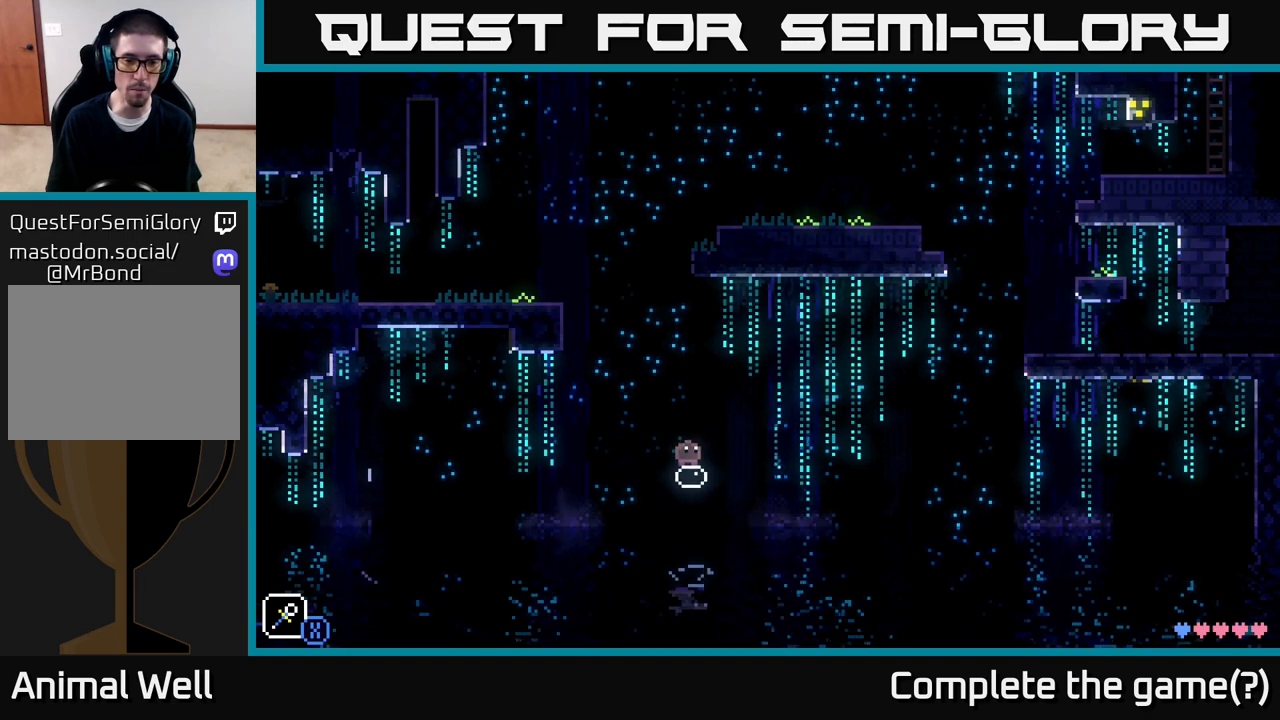
{"buttons": ["X"], "left_stick": "center", "right_stick": "center", "events": [[117, "left_stick", "left"], [233, "left_stick", "center"], [283, "A", "down"], [283, "left_stick", "left"], [317, "X", "down"], [483, "left_stick", "center"], [500, "A", "up"]]}
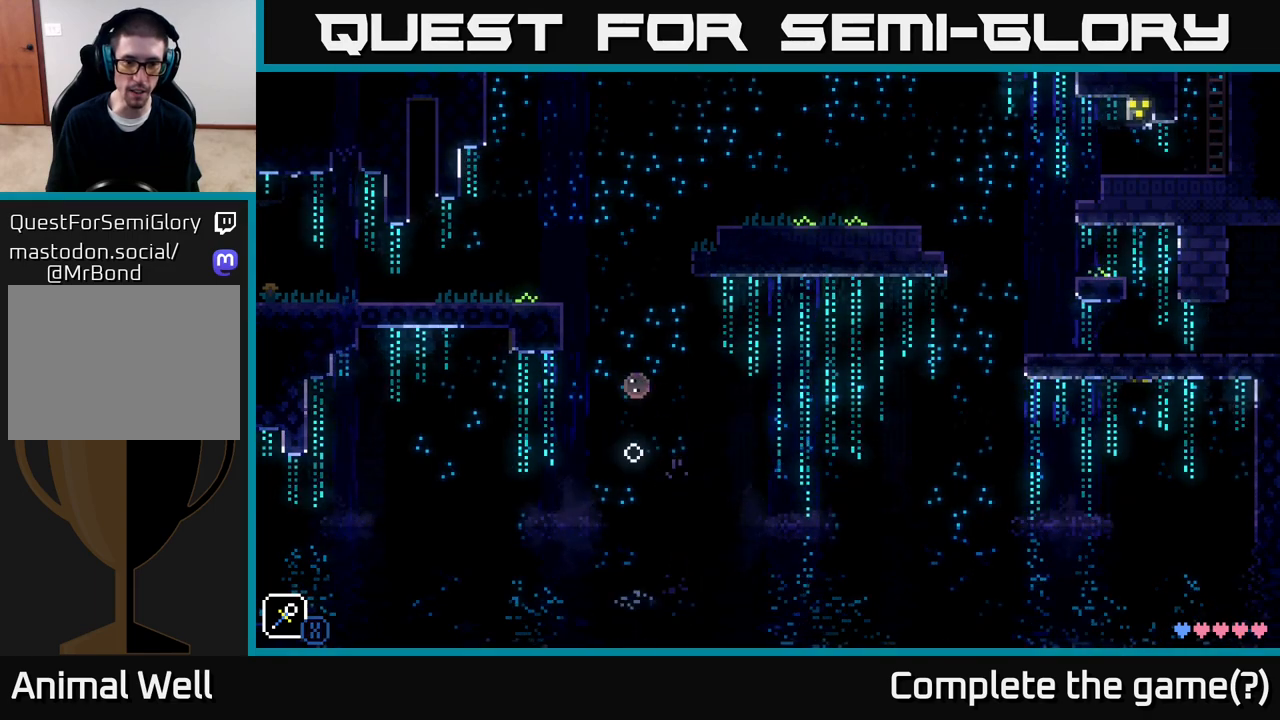
{"buttons": [], "left_stick": "down", "right_stick": "center", "events": [[17, "X", "up"], [383, "left_stick", "down"]]}
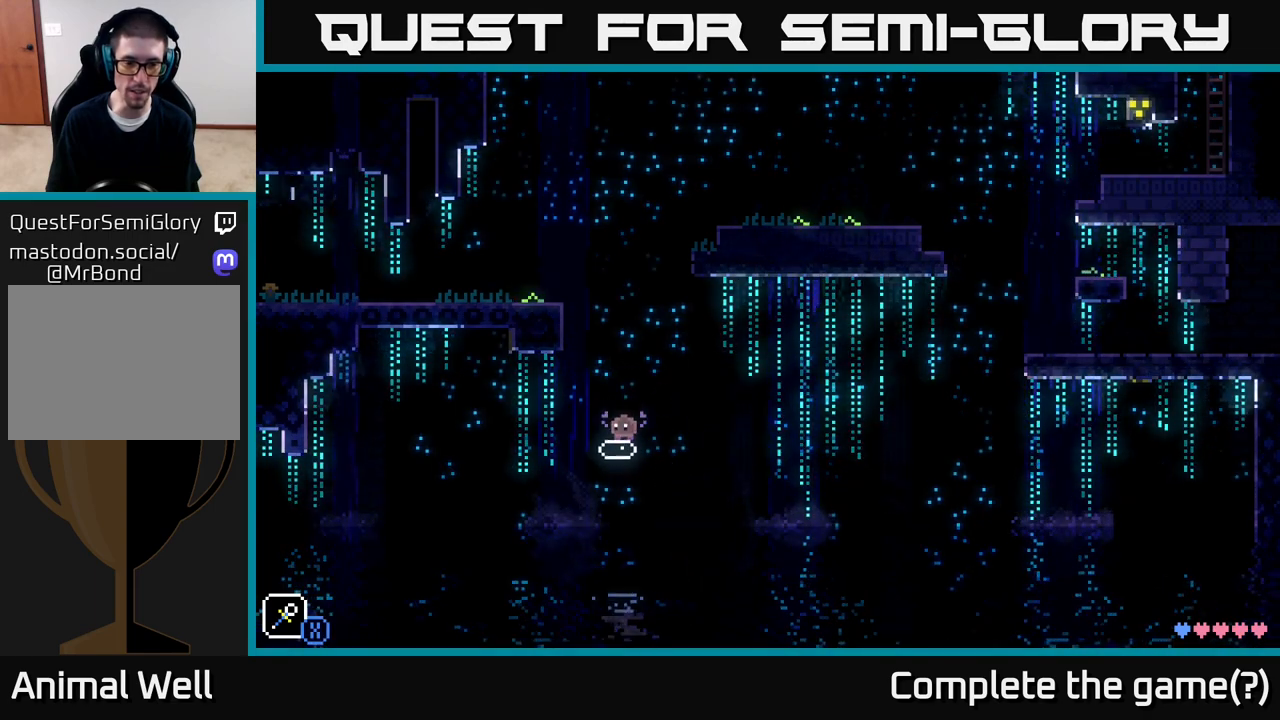
{"buttons": [], "left_stick": "center", "right_stick": "center", "events": [[283, "left_stick", "center"], [383, "X", "down"], [500, "X", "up"]]}
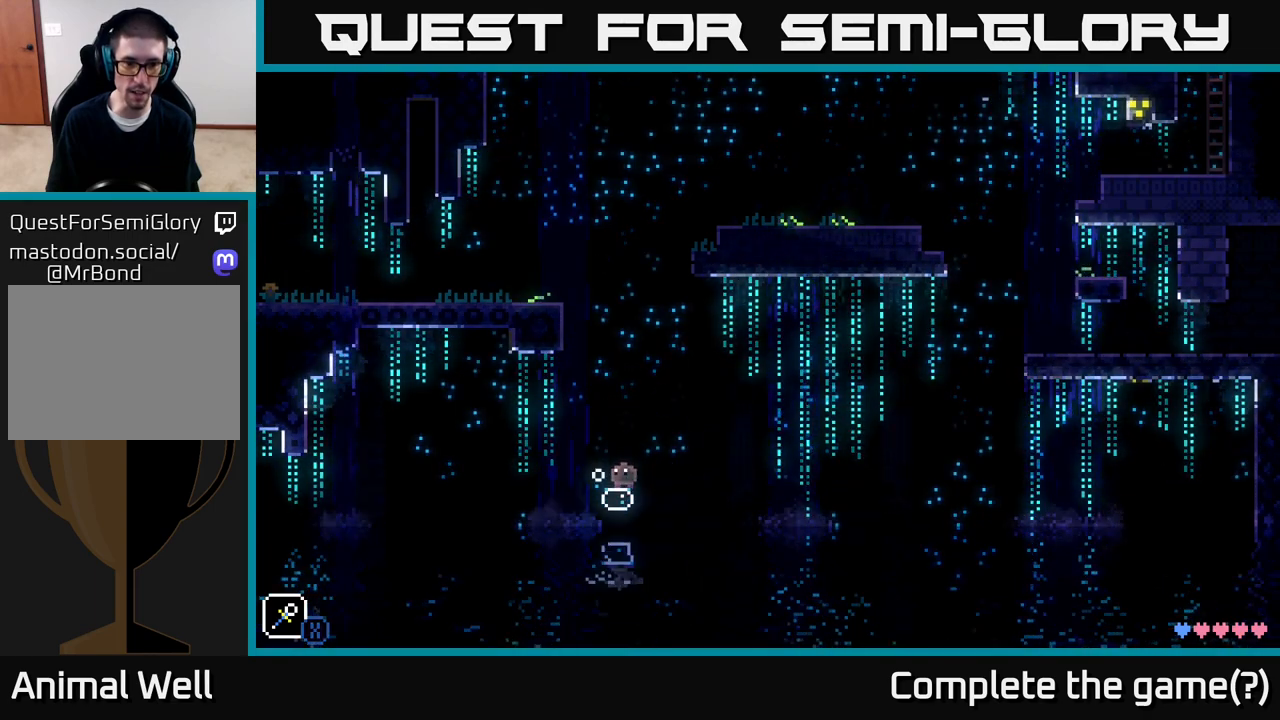
{"buttons": [], "left_stick": "center", "right_stick": "center", "events": [[17, "left_stick", "left"], [67, "A", "down"], [217, "A", "up"], [317, "left_stick", "center"]]}
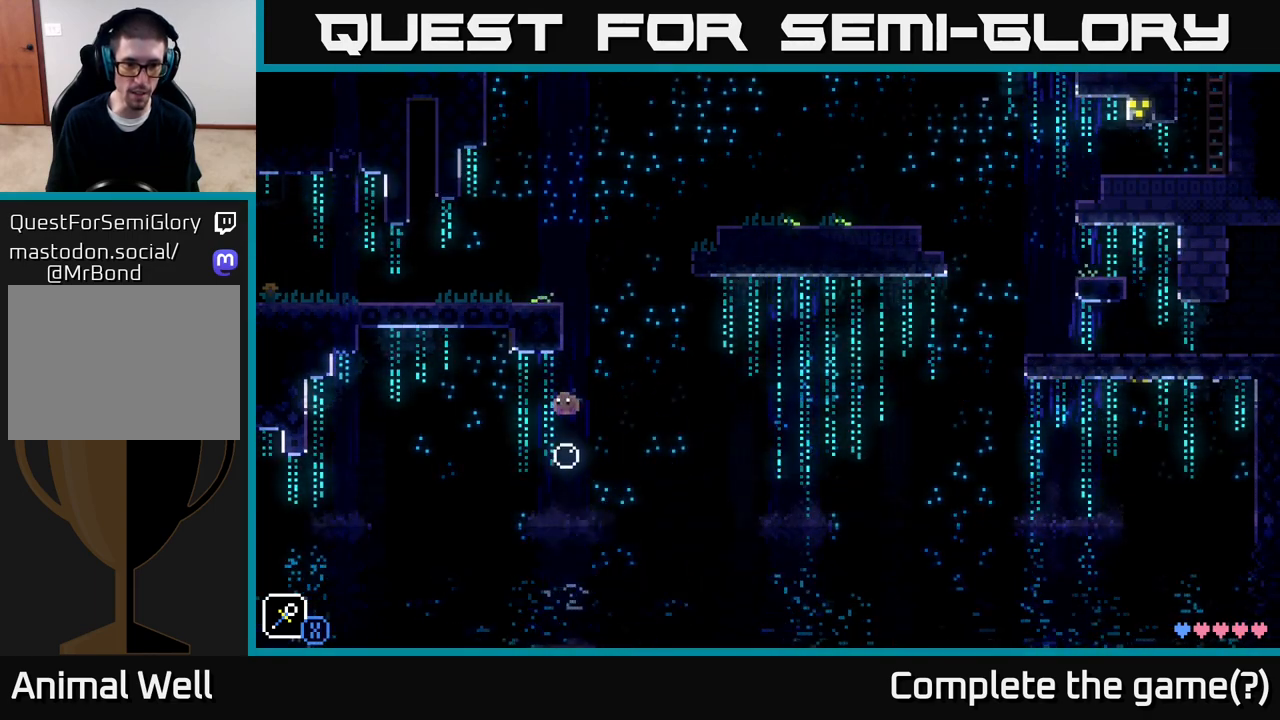
{"buttons": [], "left_stick": "center", "right_stick": "center", "events": []}
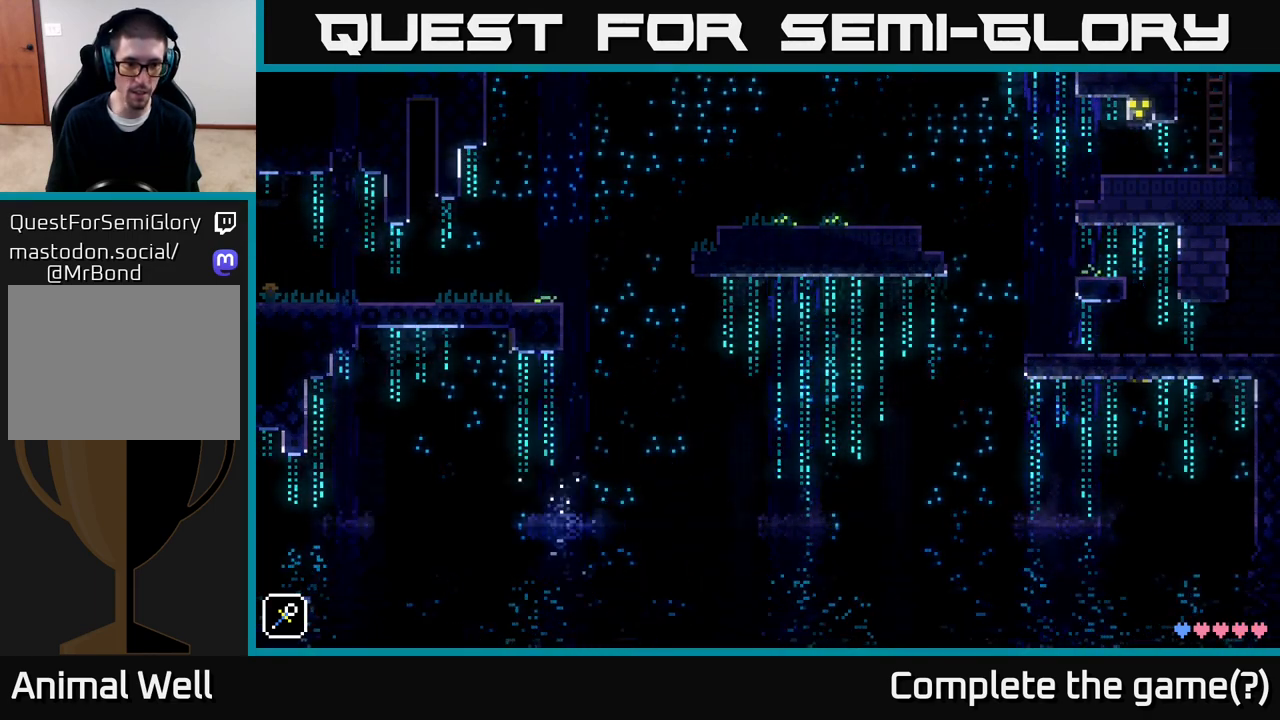
{"buttons": [], "left_stick": "center", "right_stick": "center", "events": []}
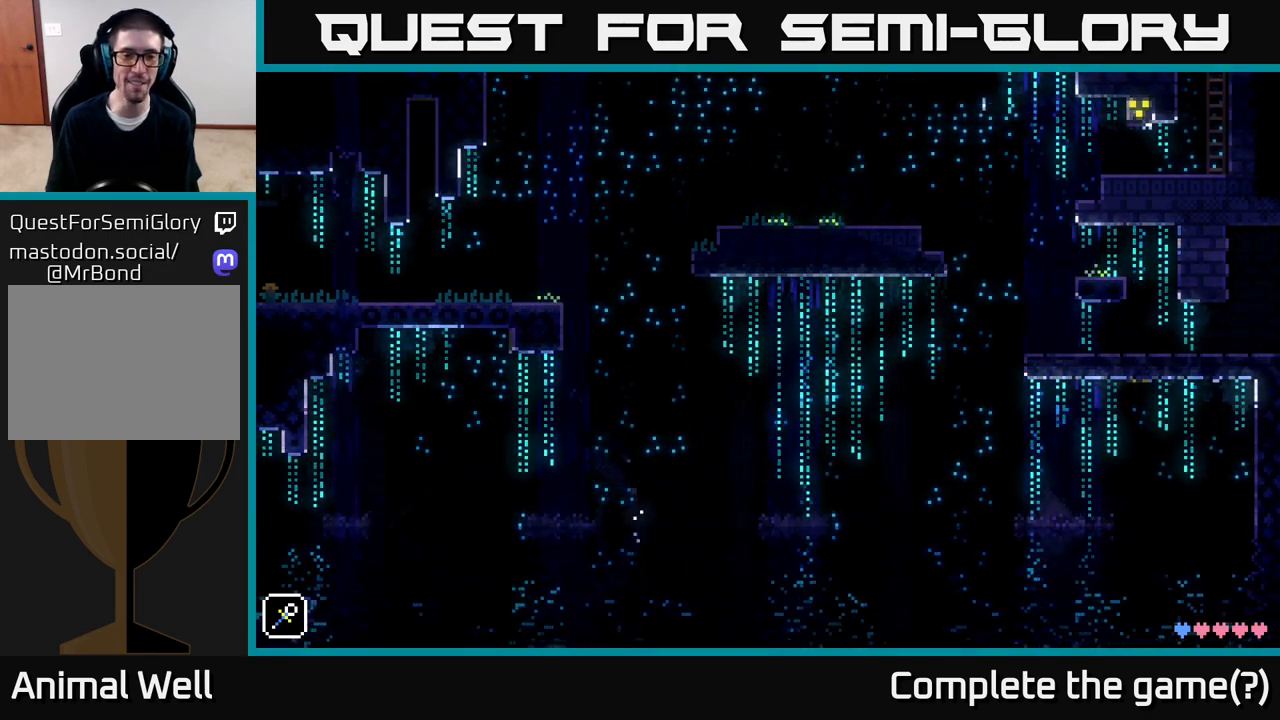
{"buttons": [], "left_stick": "center", "right_stick": "center", "events": []}
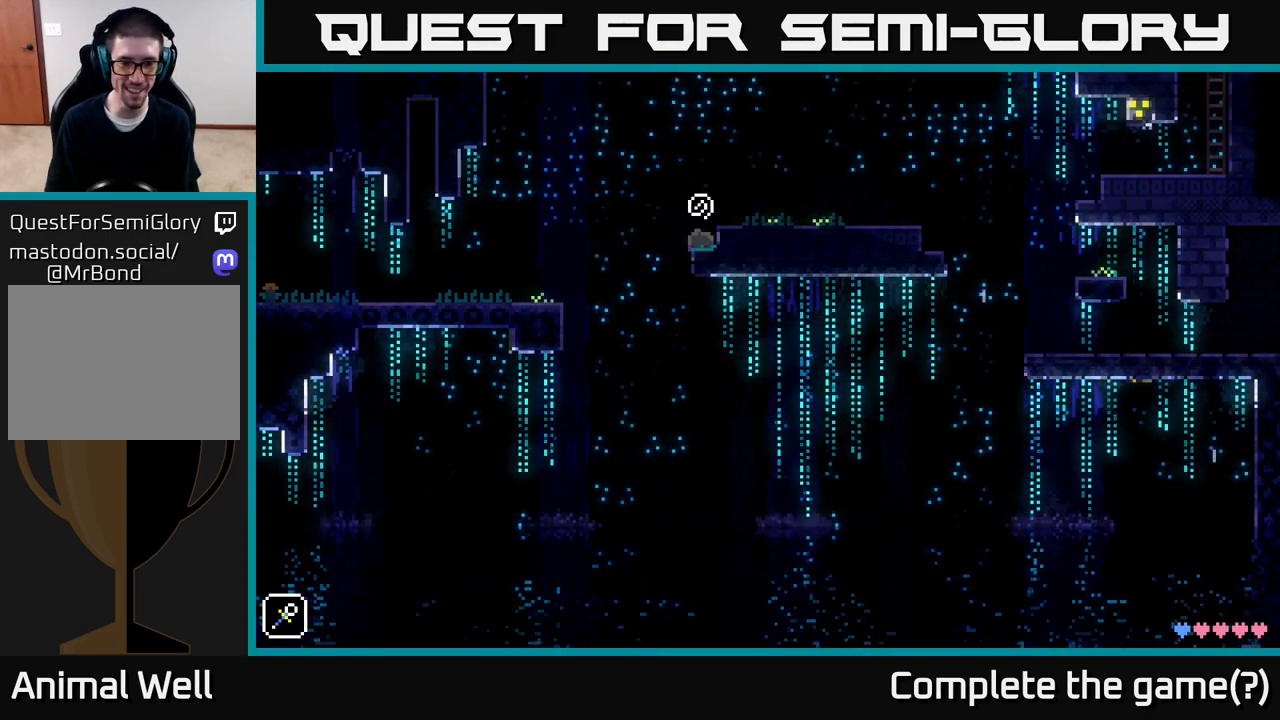
{"buttons": [], "left_stick": "center", "right_stick": "center", "events": []}
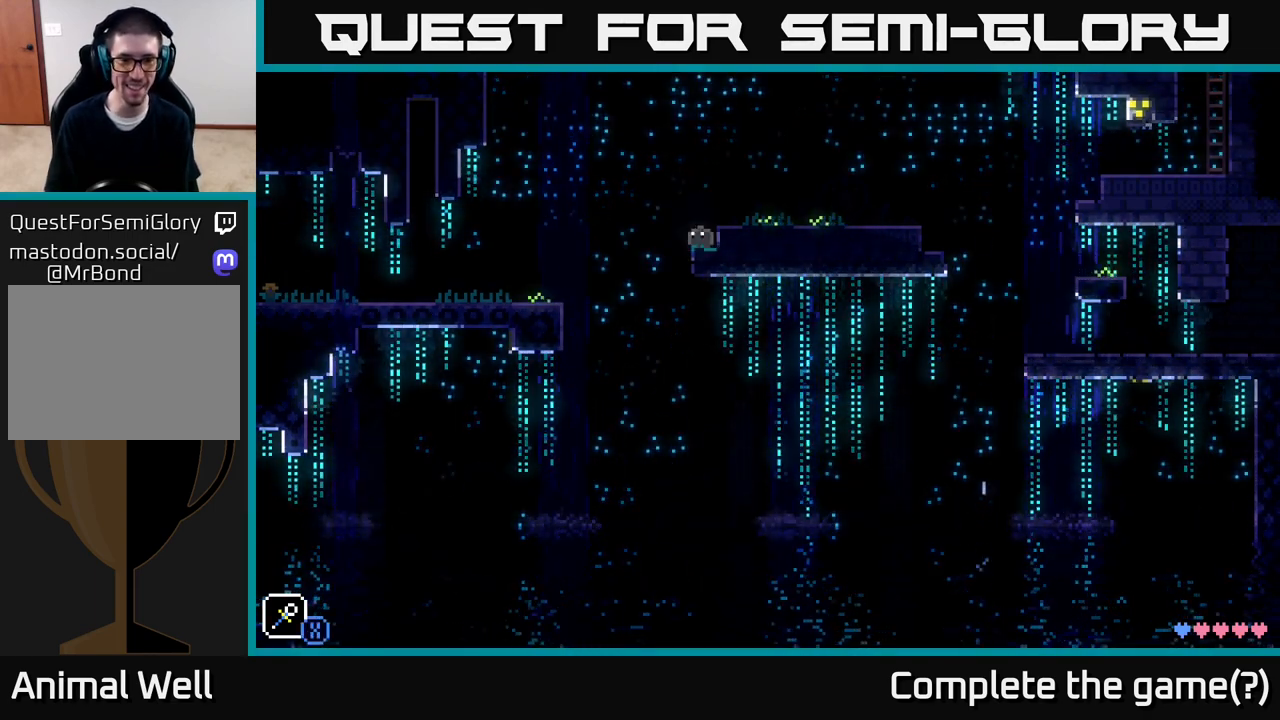
{"buttons": [], "left_stick": "center", "right_stick": "center", "events": []}
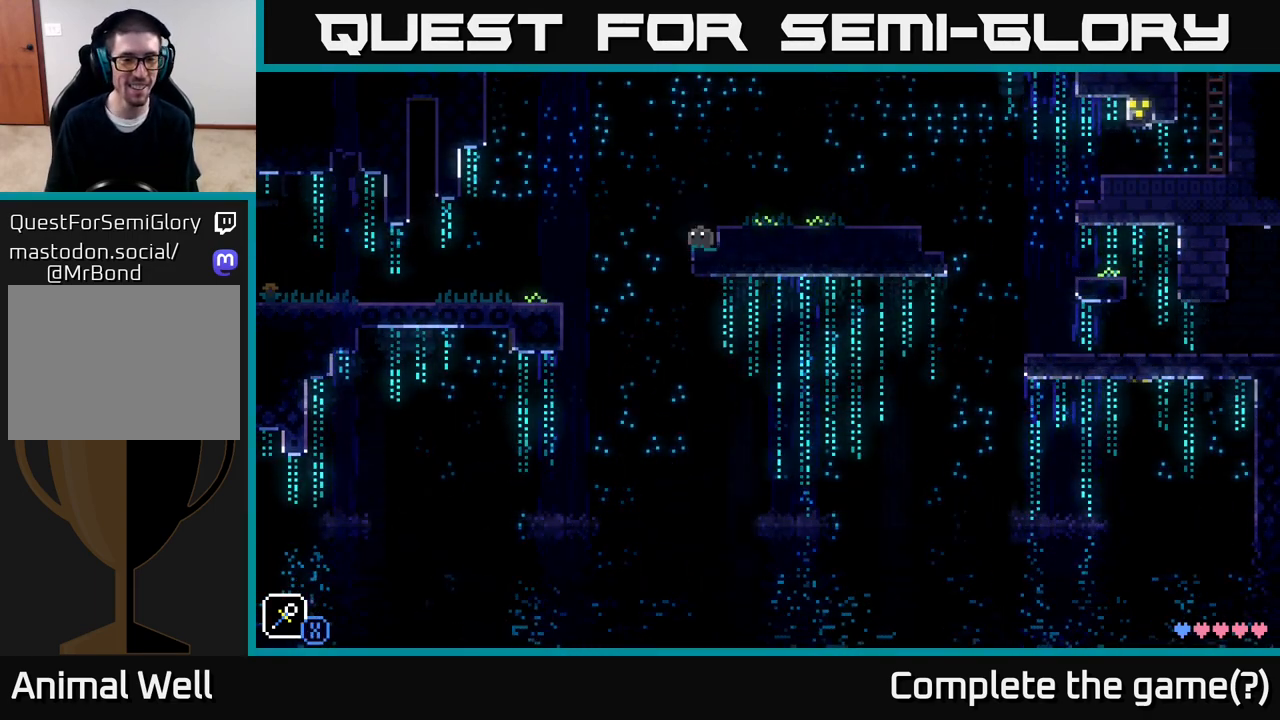
{"buttons": [], "left_stick": "center", "right_stick": "center", "events": []}
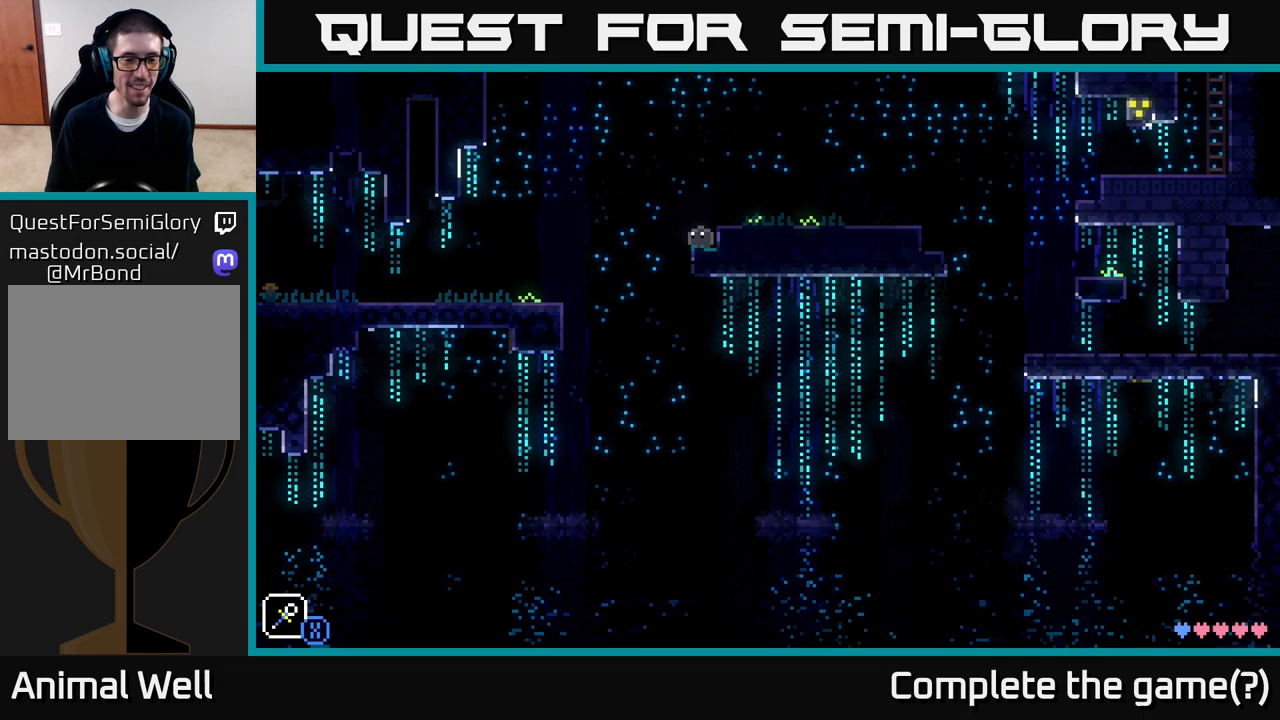
{"buttons": [], "left_stick": "center", "right_stick": "center", "events": []}
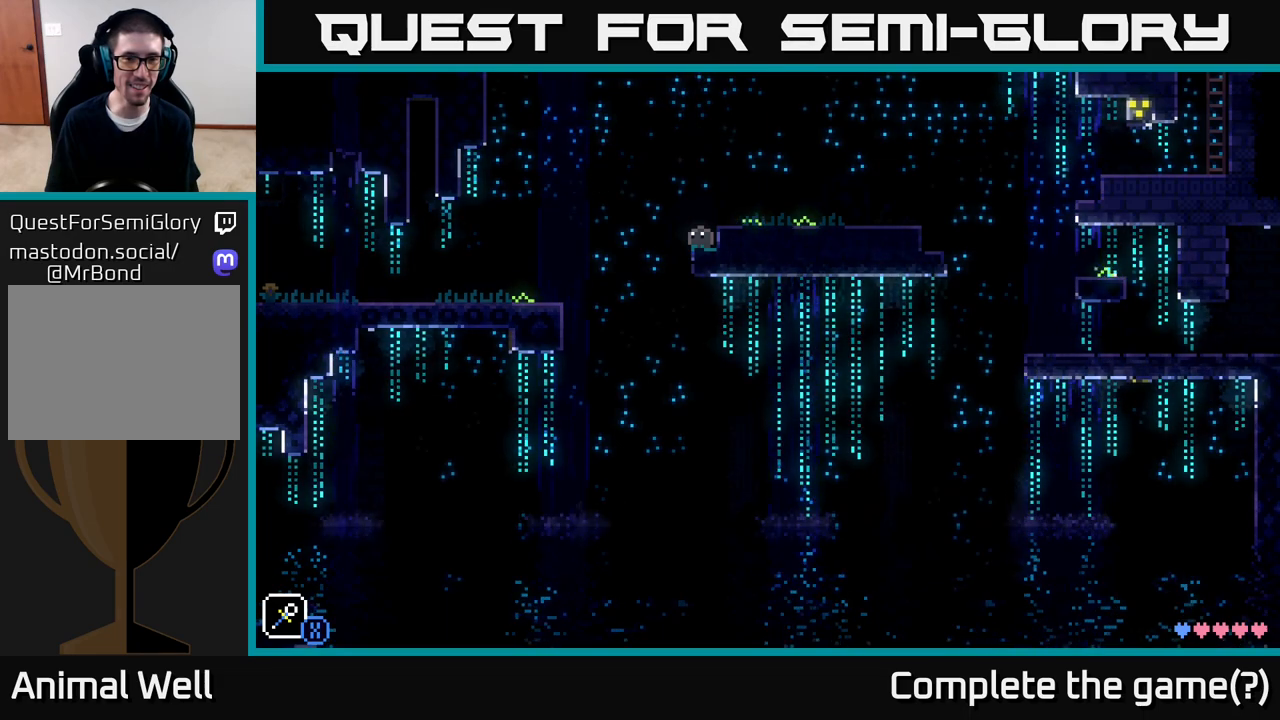
{"buttons": ["A"], "left_stick": "center", "right_stick": "center", "events": [[267, "X", "down"], [400, "X", "up"], [467, "A", "down"]]}
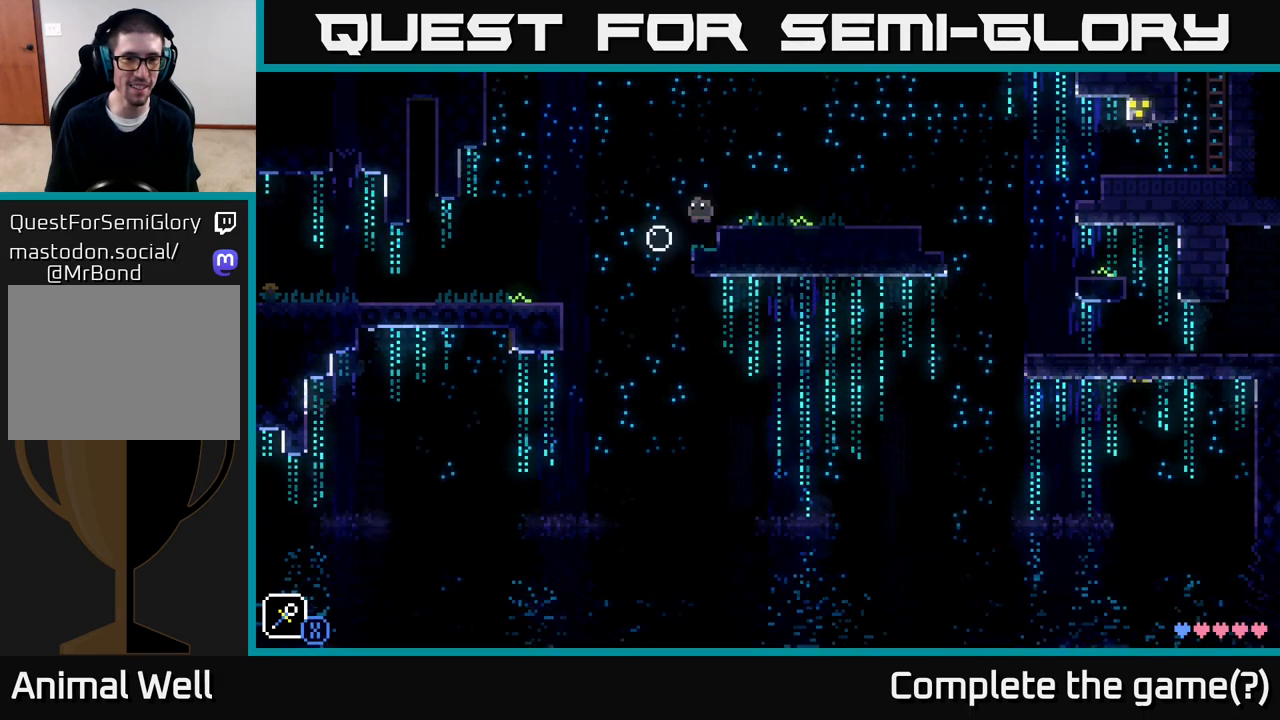
{"buttons": [], "left_stick": "center", "right_stick": "center", "events": [[33, "left_stick", "left"], [83, "A", "up"], [250, "left_stick", "center"], [367, "left_stick", "left"], [467, "left_stick", "center"]]}
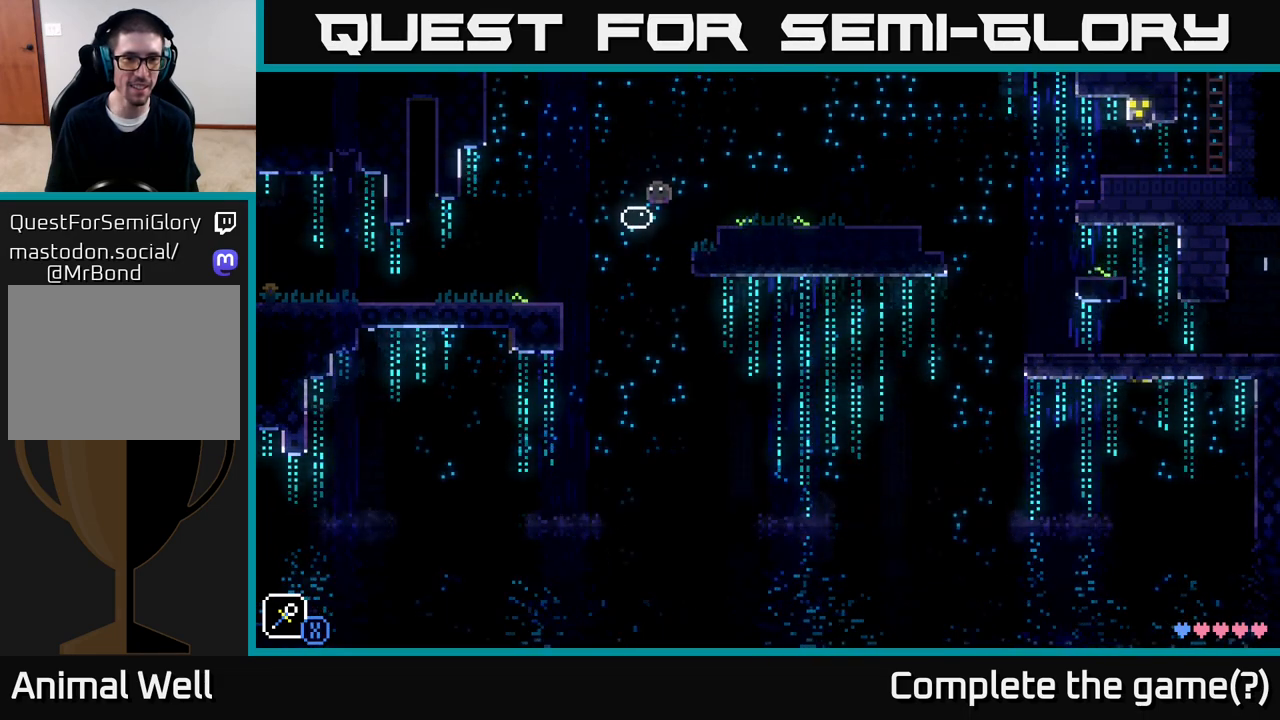
{"buttons": [], "left_stick": "left", "right_stick": "center", "events": [[83, "left_stick", "up-left"], [167, "left_stick", "center"], [467, "left_stick", "left"]]}
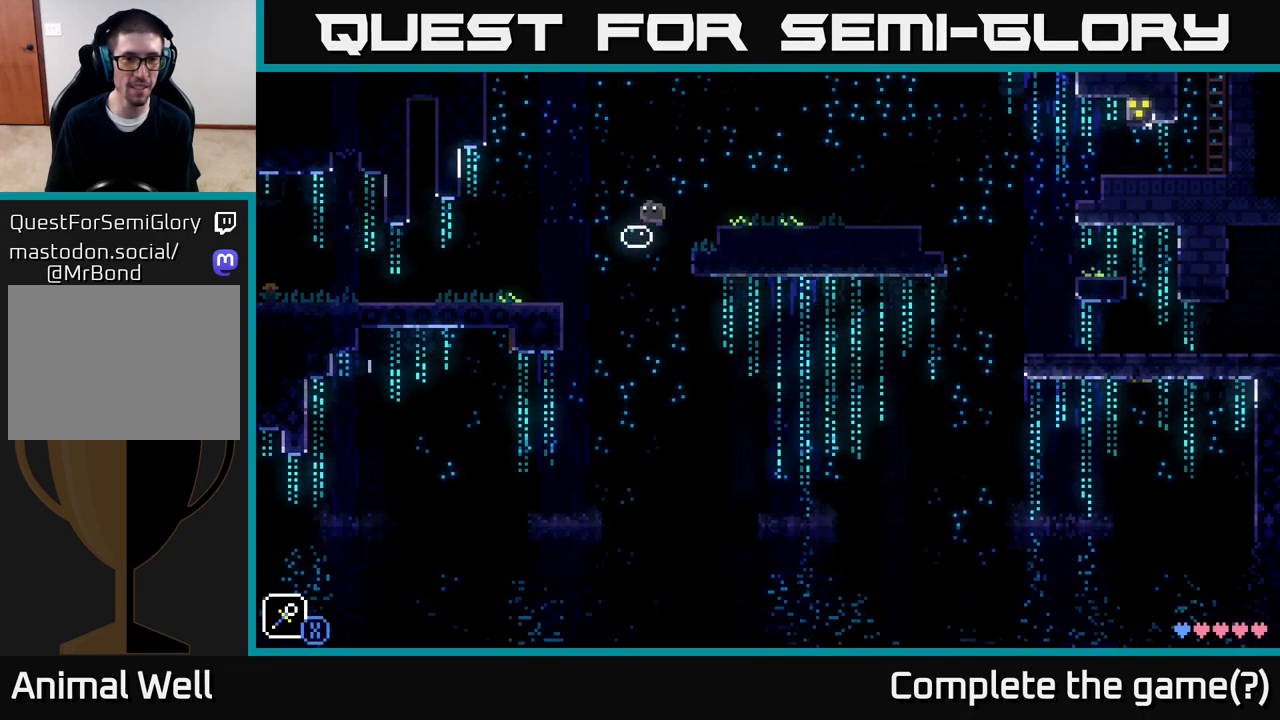
{"buttons": [], "left_stick": "down", "right_stick": "center", "events": [[83, "left_stick", "center"], [233, "left_stick", "down"]]}
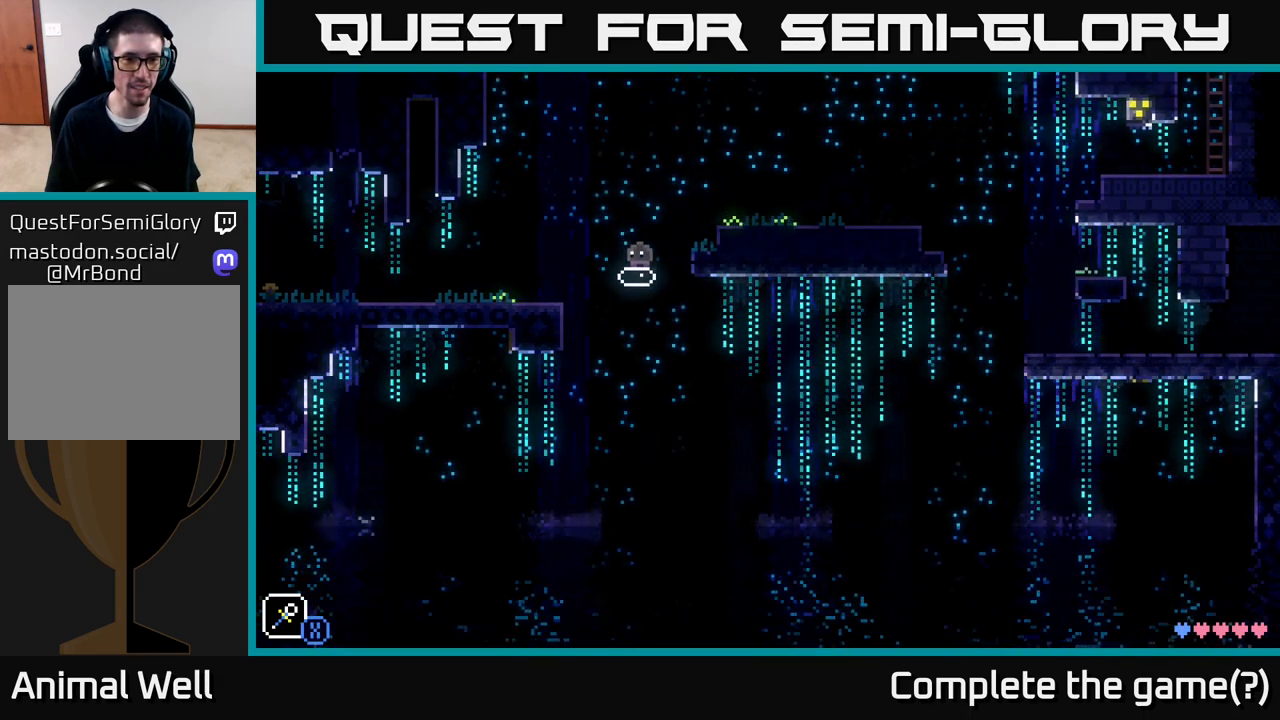
{"buttons": [], "left_stick": "down", "right_stick": "center", "events": []}
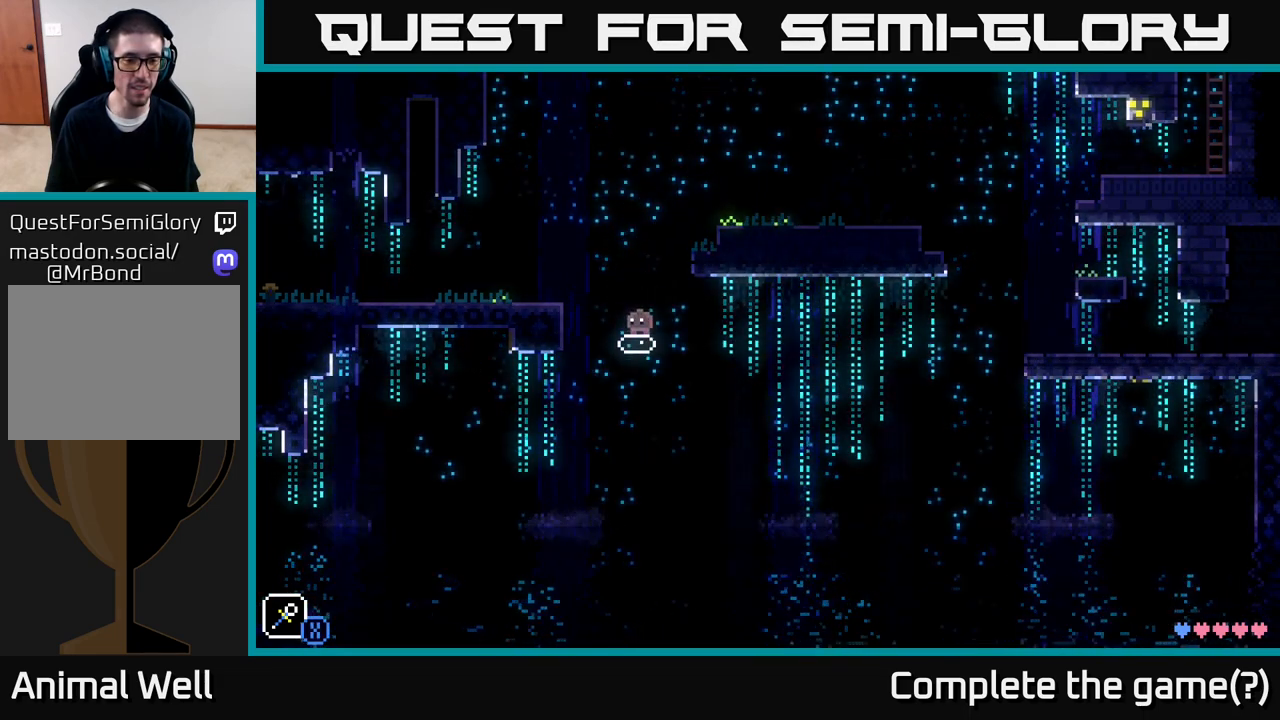
{"buttons": [], "left_stick": "center", "right_stick": "center", "events": [[317, "left_stick", "center"]]}
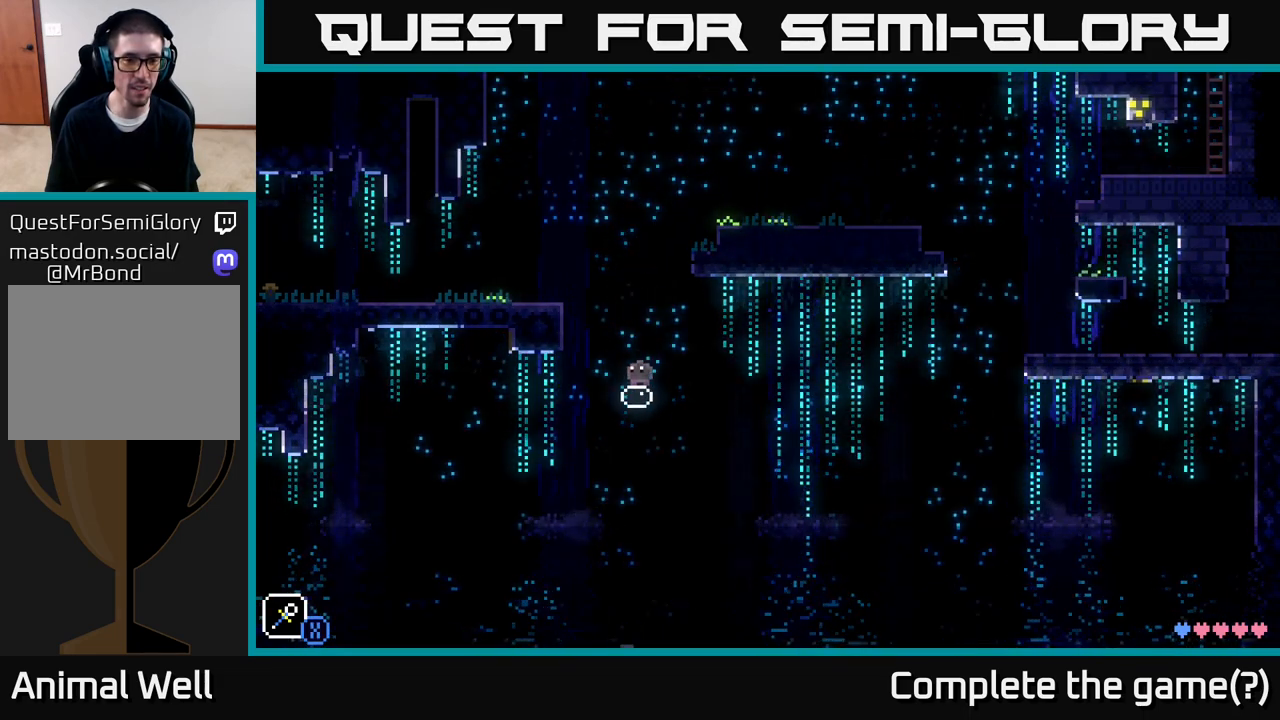
{"buttons": [], "left_stick": "center", "right_stick": "center", "events": []}
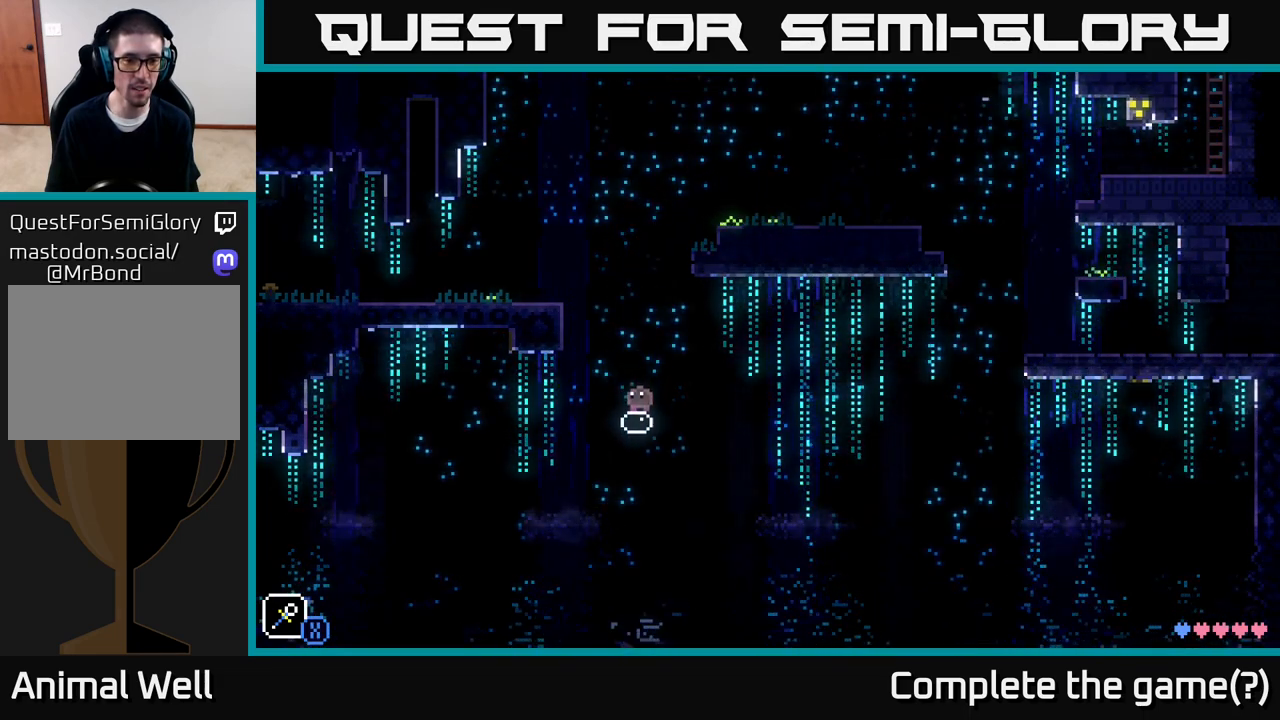
{"buttons": [], "left_stick": "left", "right_stick": "center", "events": [[17, "X", "down"], [150, "X", "up"], [350, "A", "down"], [400, "left_stick", "left"], [467, "A", "up"]]}
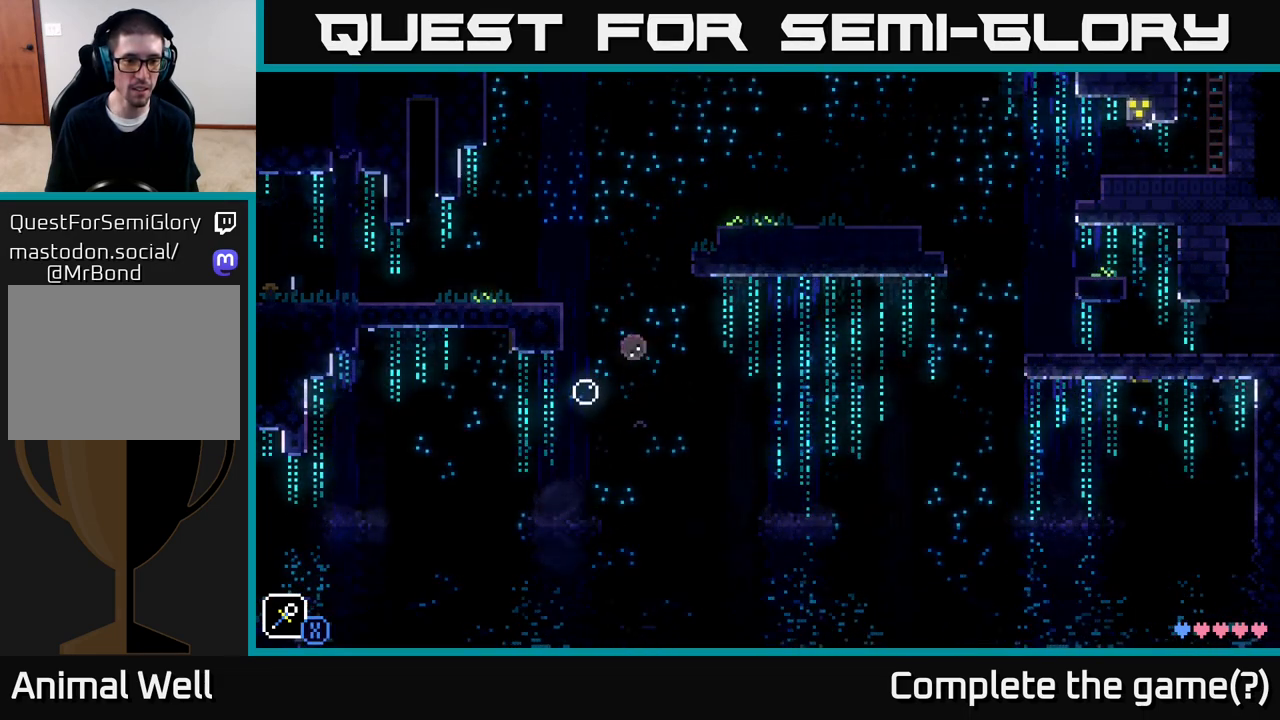
{"buttons": [], "left_stick": "down", "right_stick": "center", "events": [[233, "left_stick", "center"], [350, "left_stick", "down"]]}
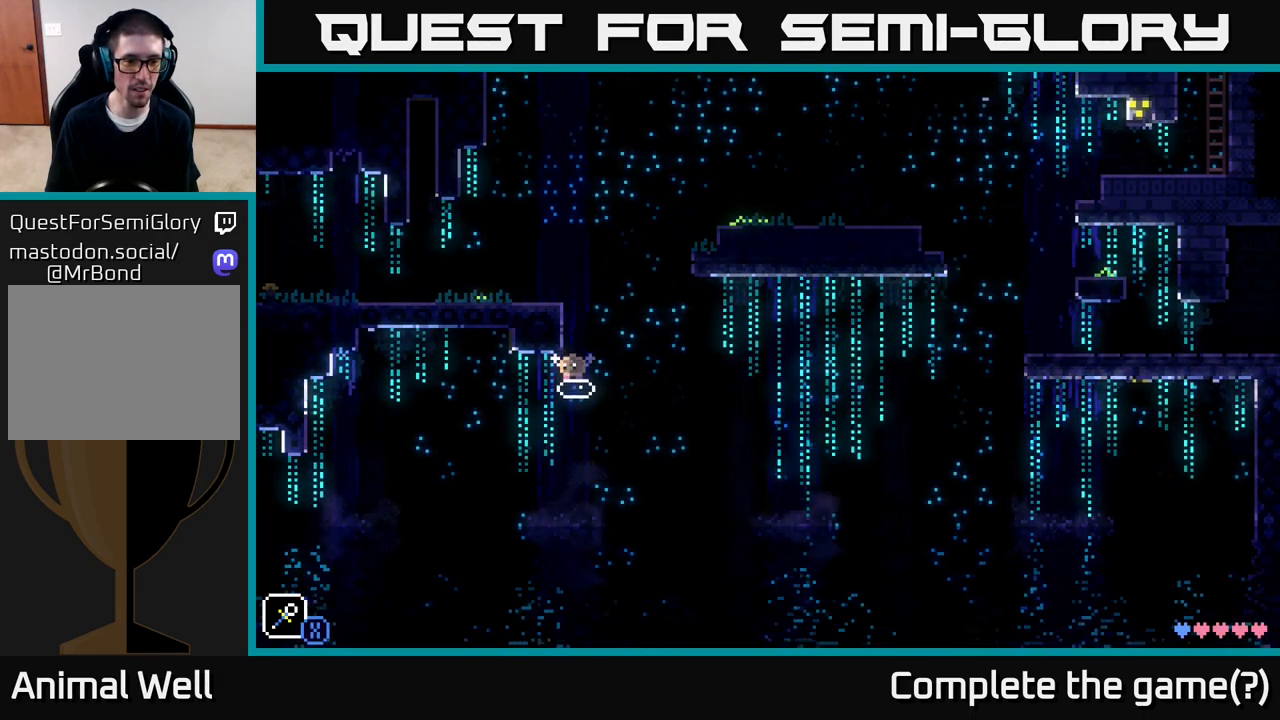
{"buttons": [], "left_stick": "down", "right_stick": "center", "events": []}
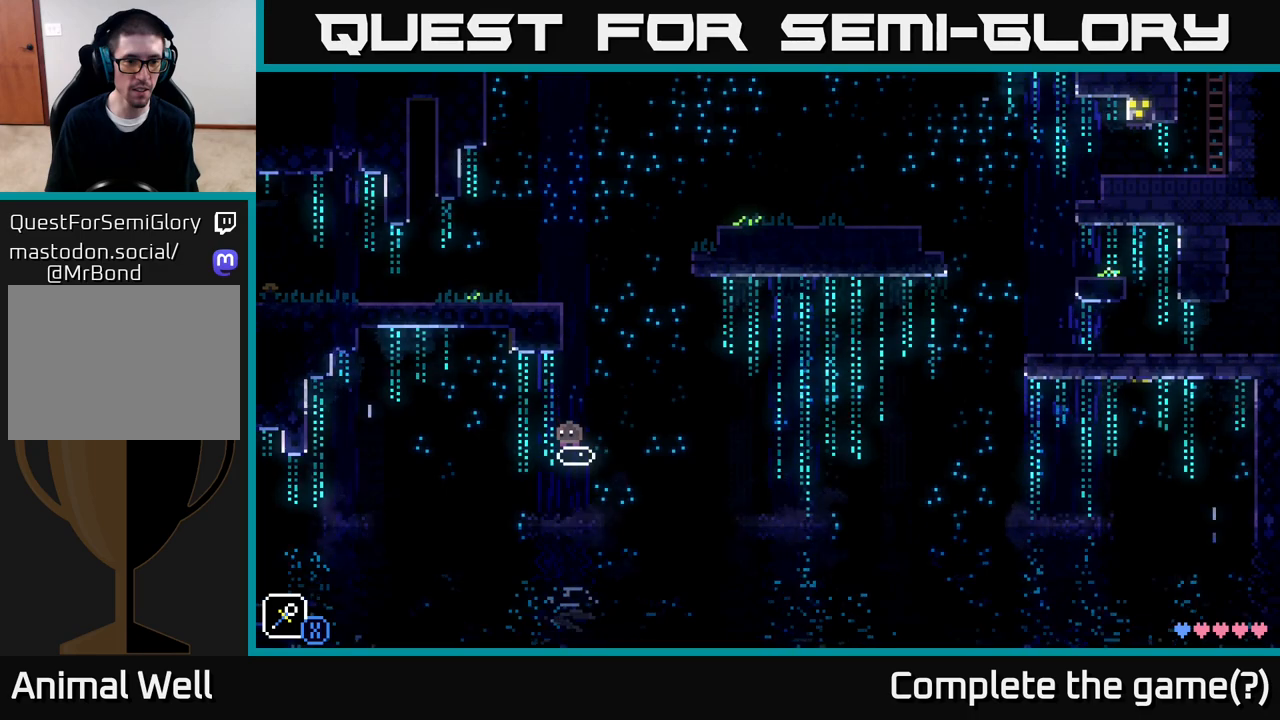
{"buttons": [], "left_stick": "left", "right_stick": "center", "events": [[250, "left_stick", "center"], [417, "left_stick", "left"]]}
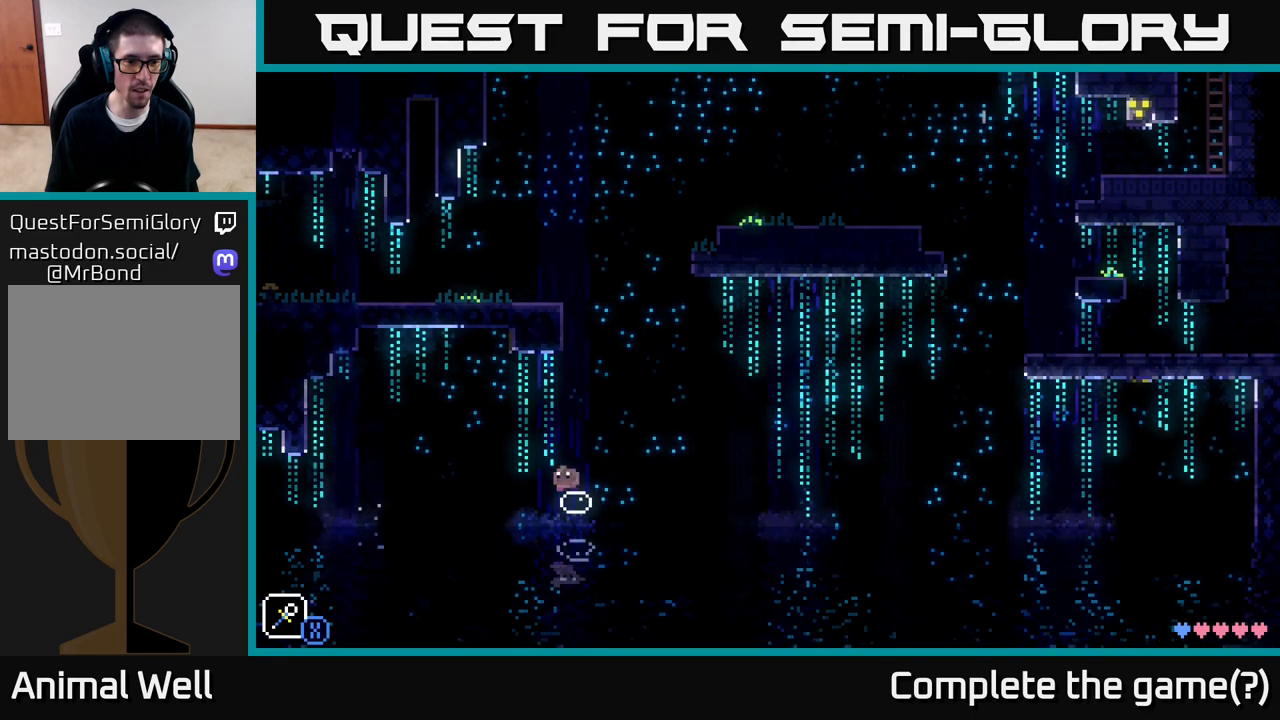
{"buttons": [], "left_stick": "center", "right_stick": "center", "events": [[50, "A", "down"], [150, "X", "down"], [317, "left_stick", "center"], [350, "X", "up"], [400, "A", "up"]]}
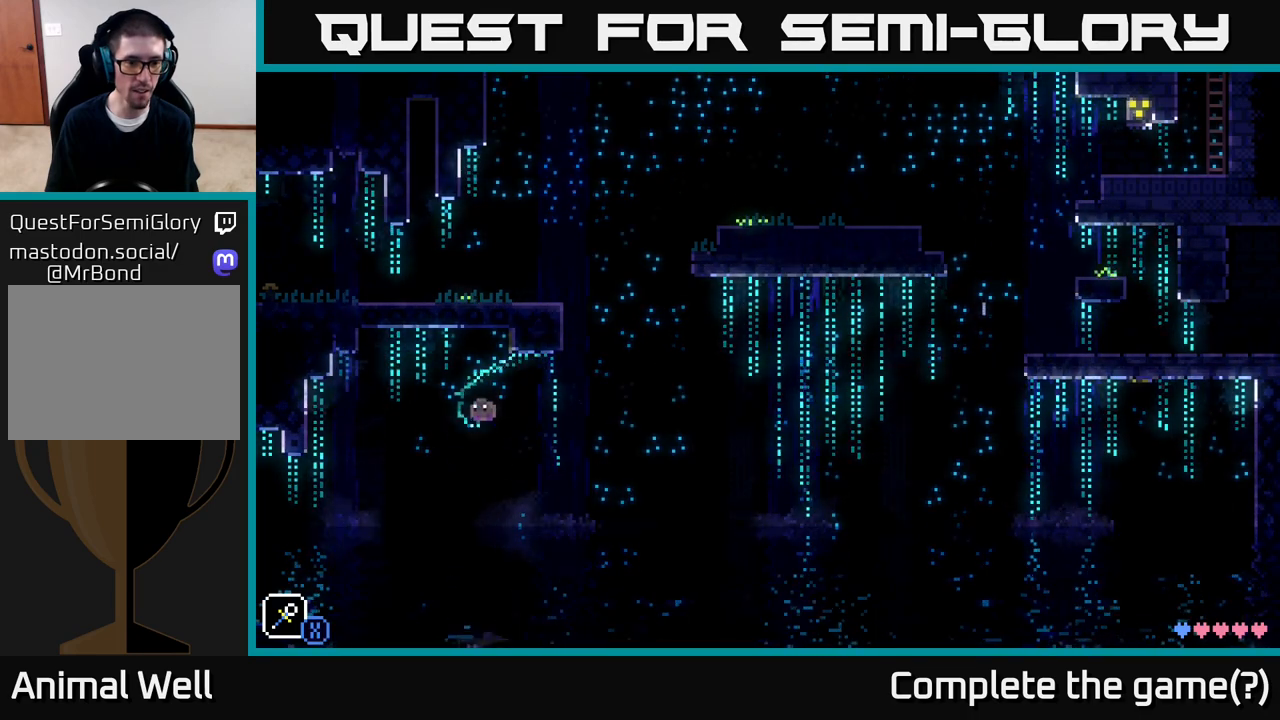
{"buttons": [], "left_stick": "center", "right_stick": "center", "events": []}
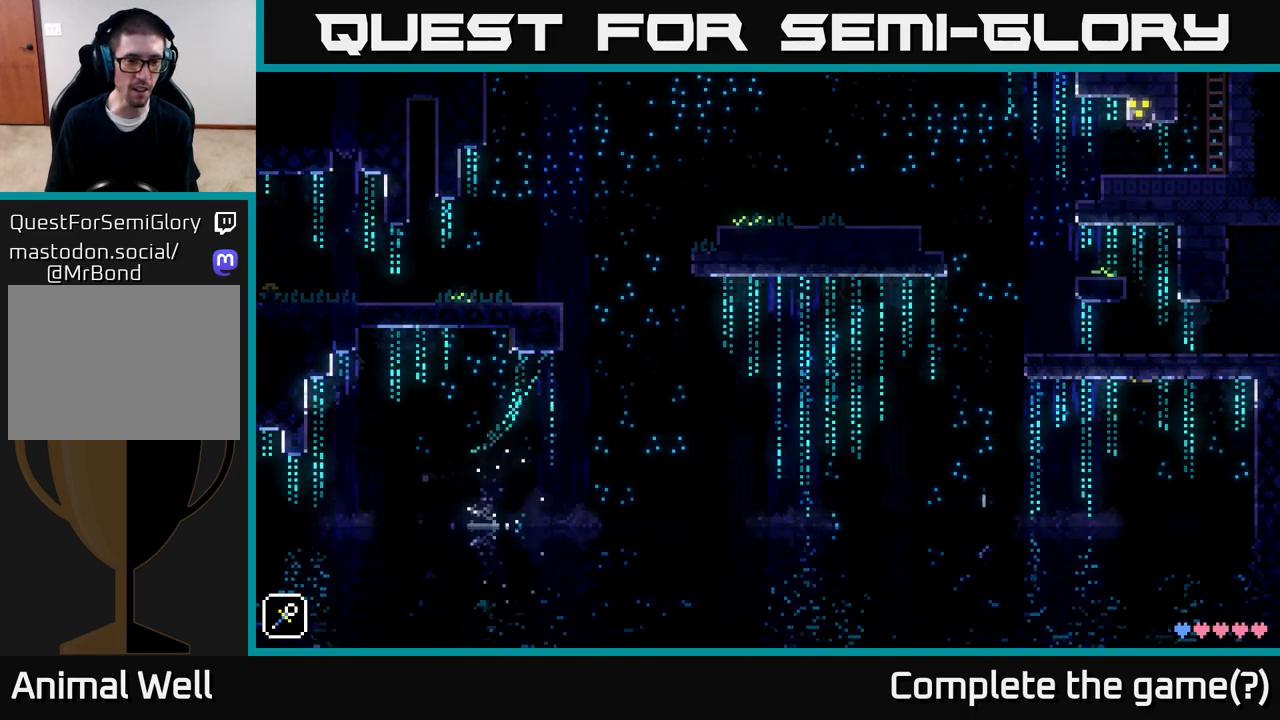
{"buttons": [], "left_stick": "center", "right_stick": "center", "events": []}
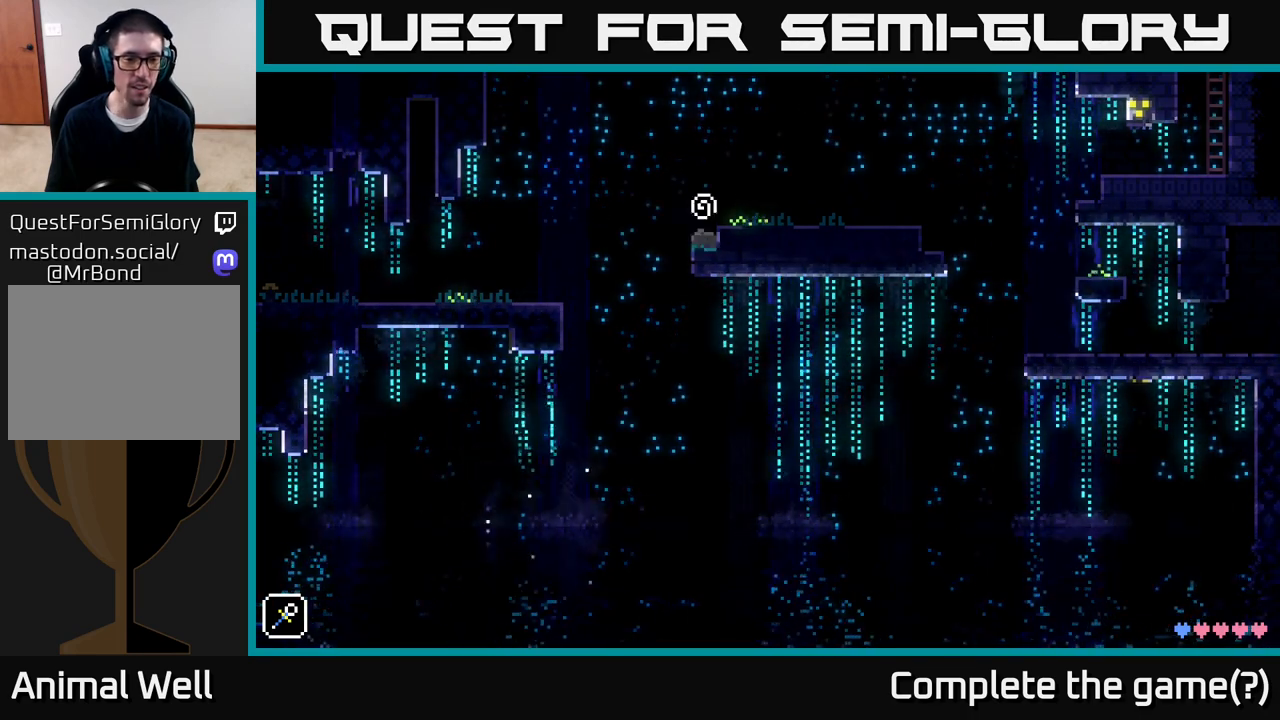
{"buttons": [], "left_stick": "center", "right_stick": "center", "events": []}
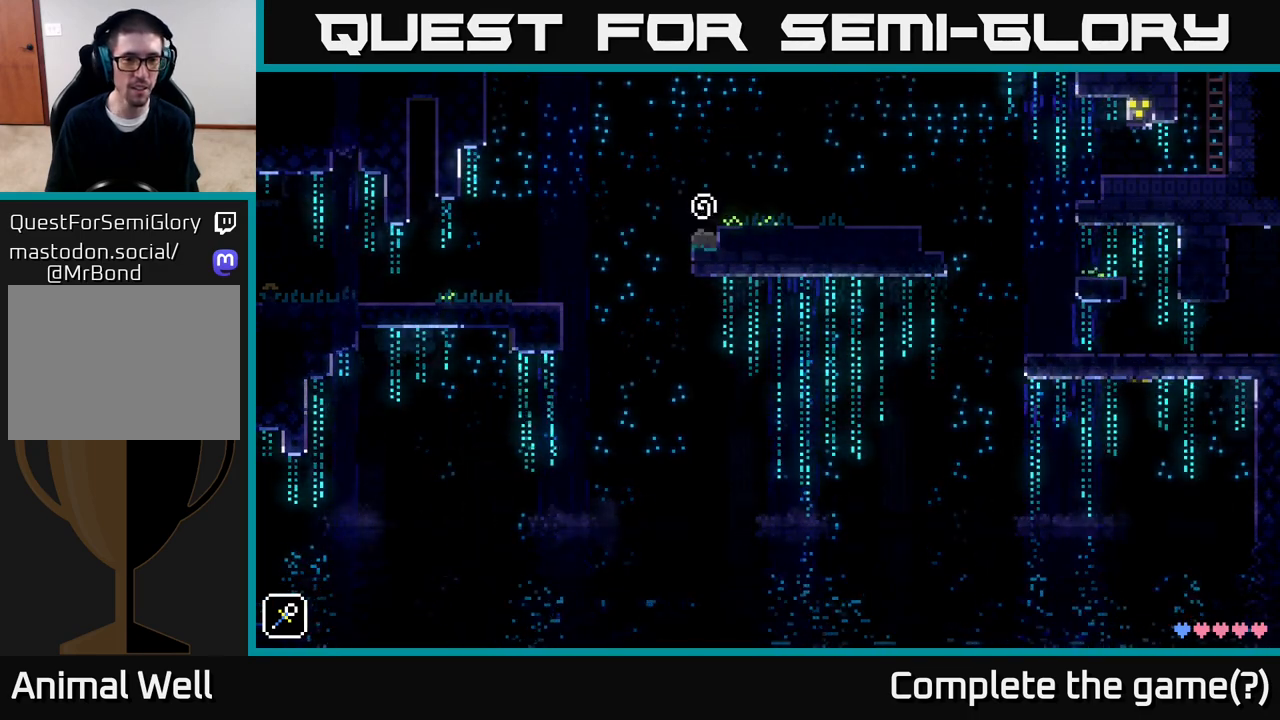
{"buttons": [], "left_stick": "center", "right_stick": "center", "events": [[33, "left_stick", "left"], [117, "A", "down"], [367, "A", "up"], [450, "left_stick", "center"]]}